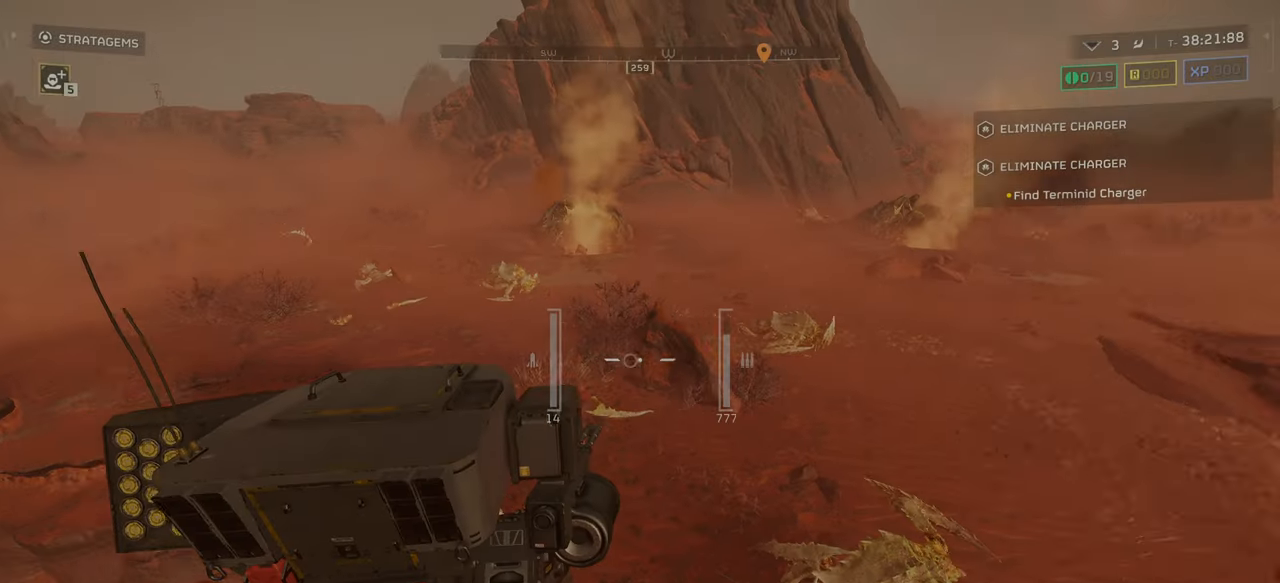
Gameplay with keyboard and mouse; each line is a JSON object with the keys and mouse buttons held at the frame after it. "events" lists presses ("down") and releases ("up") of ".", "/", "0", "1", "2", "3", "4", "5", "6", "7", "8", "9", "a", "alt", "b", "c", "caps_lock", "comma", "ctrl", "d", "e", "f", "g", "h", "i", "j", "k", "l", "m", "n", "o", "p", "q", "r", "s", "semicolon", "shift", "space", "super", "t", "tab", "tilde", "u", "v", "w", "x", "y", "z", "mouse_left", "mouse_wheel", "mouse_right", "mouse_mb4" and "mouse_mb5" between this image and that frame as [ms after this image, input, new state], when the widget could be followed in between. "mouse_left", "mouse_wheel", "mouse_right", "mouse_mb4", "mouse_mb5" = the "left", "wheel", "right", "mb4", "mb5" buttons of the "mouse" list. No other keys are recorded. "wheel" means that the mouse wheel is clicked or scrolled. Mouse movement is not recorded.
{"keys": ["w"], "mouse": [], "events": [[133, "d", "down"], [483, "d", "up"]]}
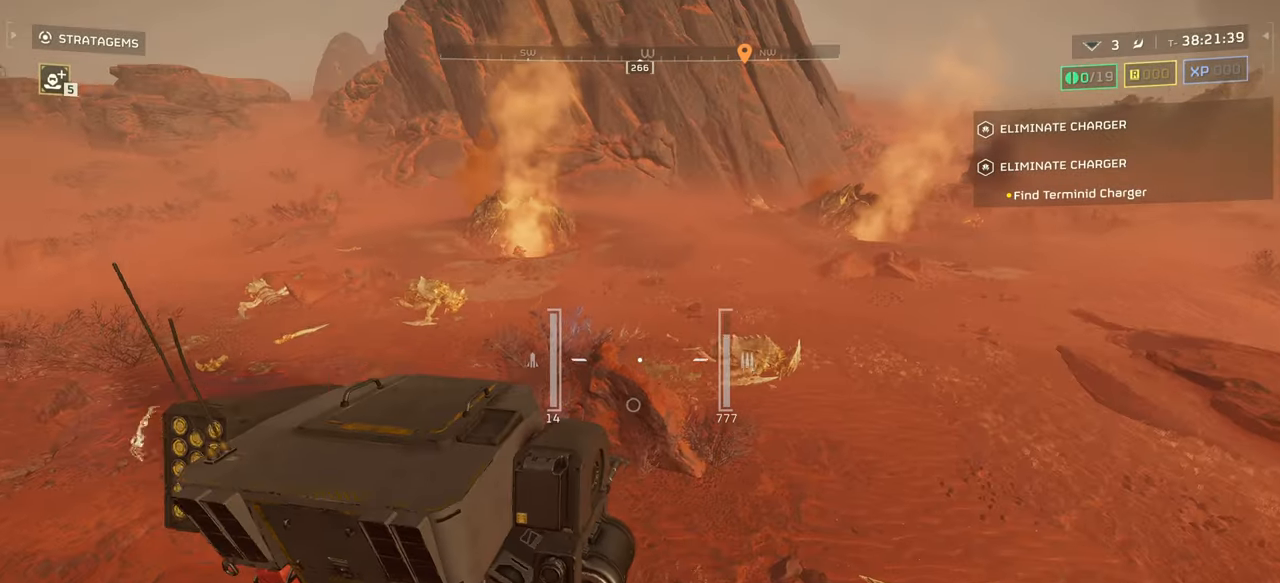
{"keys": ["d", "w"], "mouse": [], "events": [[267, "d", "down"]]}
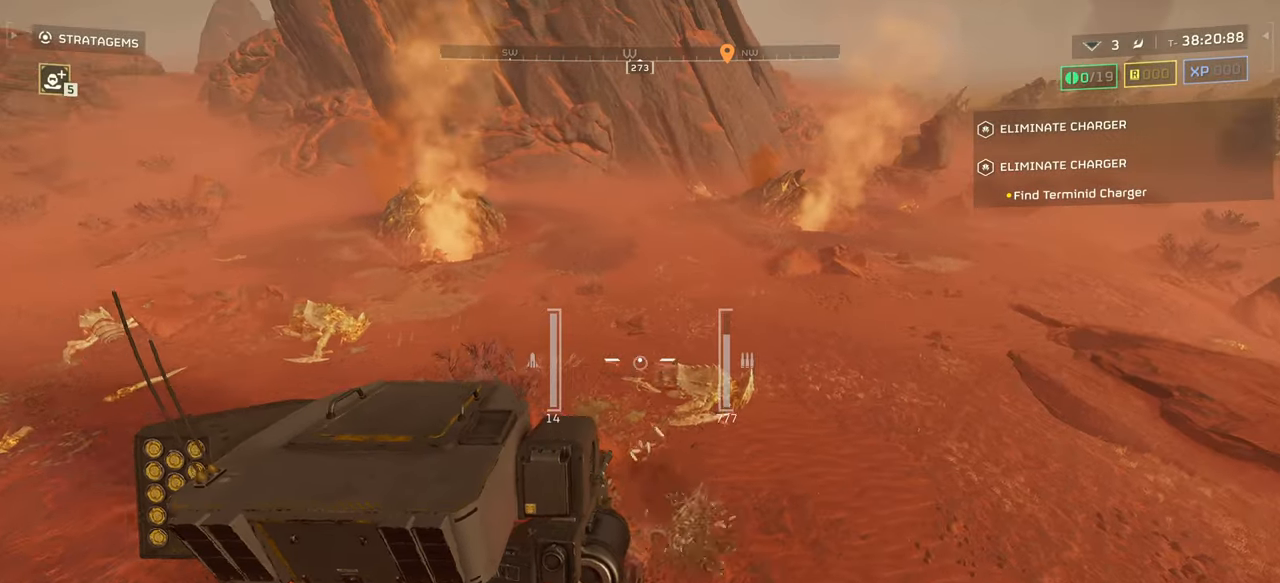
{"keys": ["w"], "mouse": [], "events": [[67, "d", "up"]]}
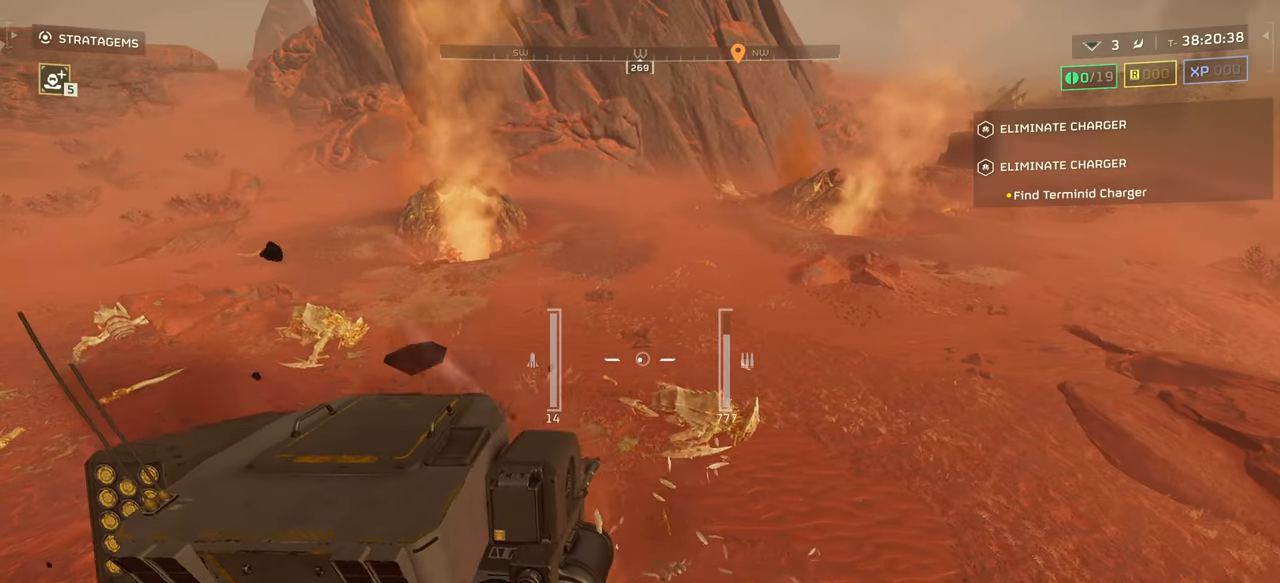
{"keys": ["d", "w"], "mouse": [], "events": [[183, "d", "down"]]}
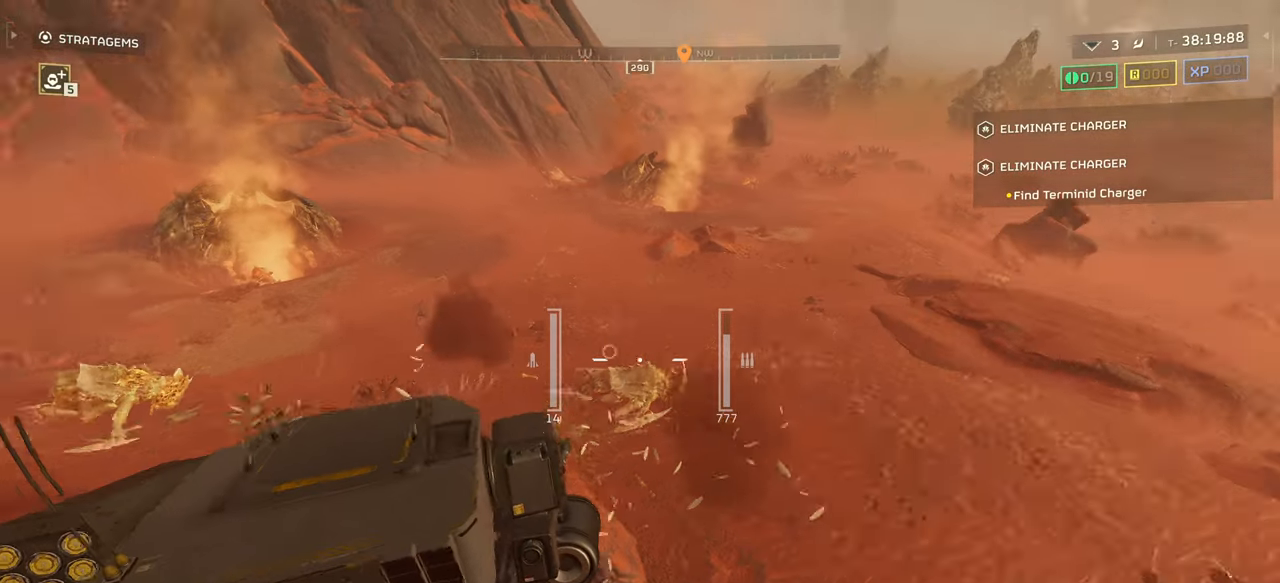
{"keys": ["d", "w"], "mouse": [], "events": []}
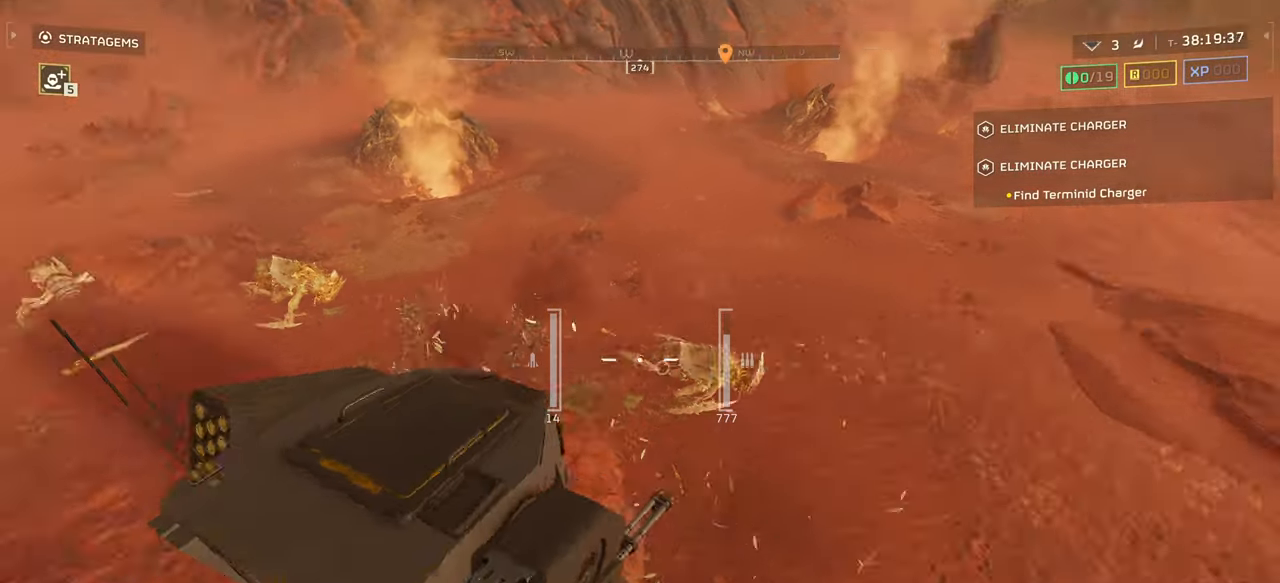
{"keys": ["d", "w"], "mouse": [], "events": []}
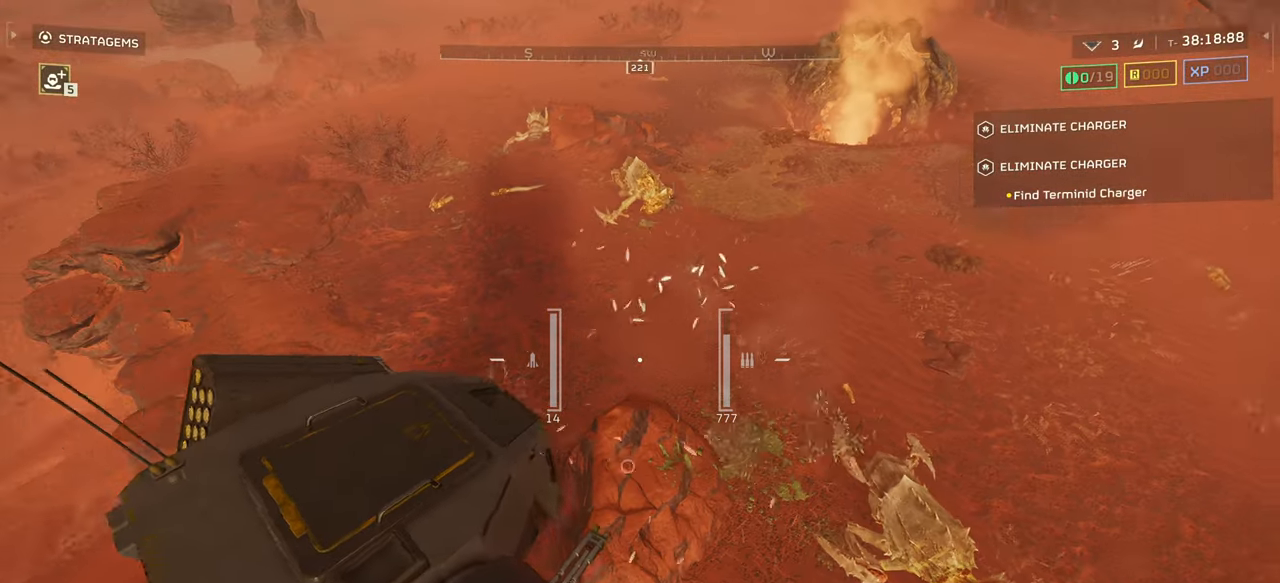
{"keys": ["d", "w"], "mouse": [], "events": []}
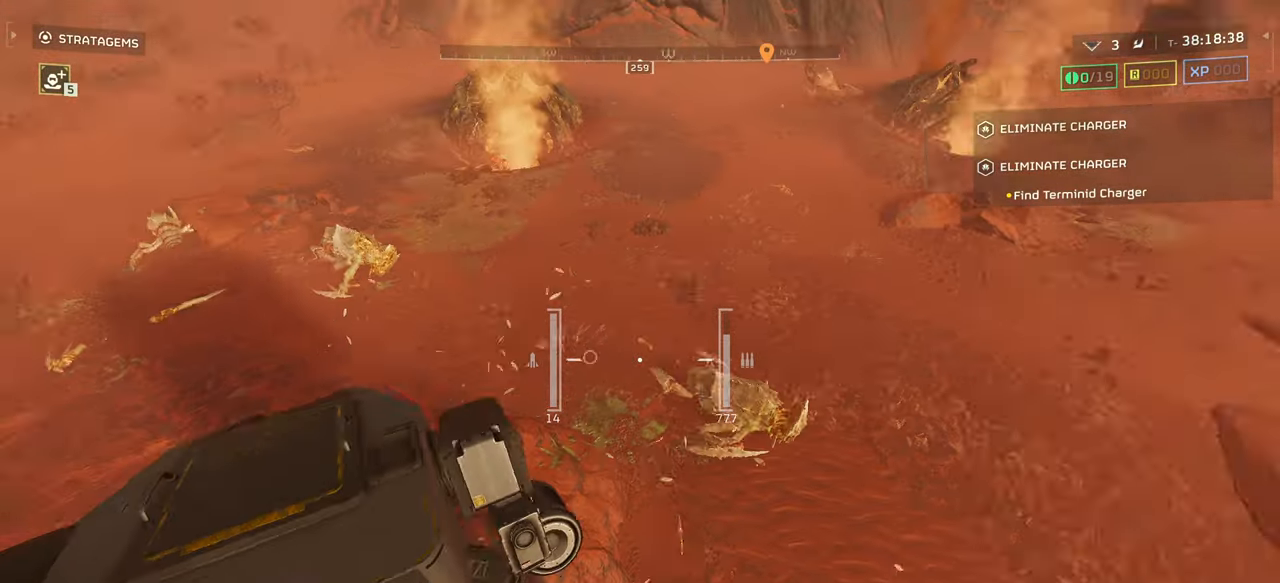
{"keys": ["d", "w"], "mouse": [], "events": []}
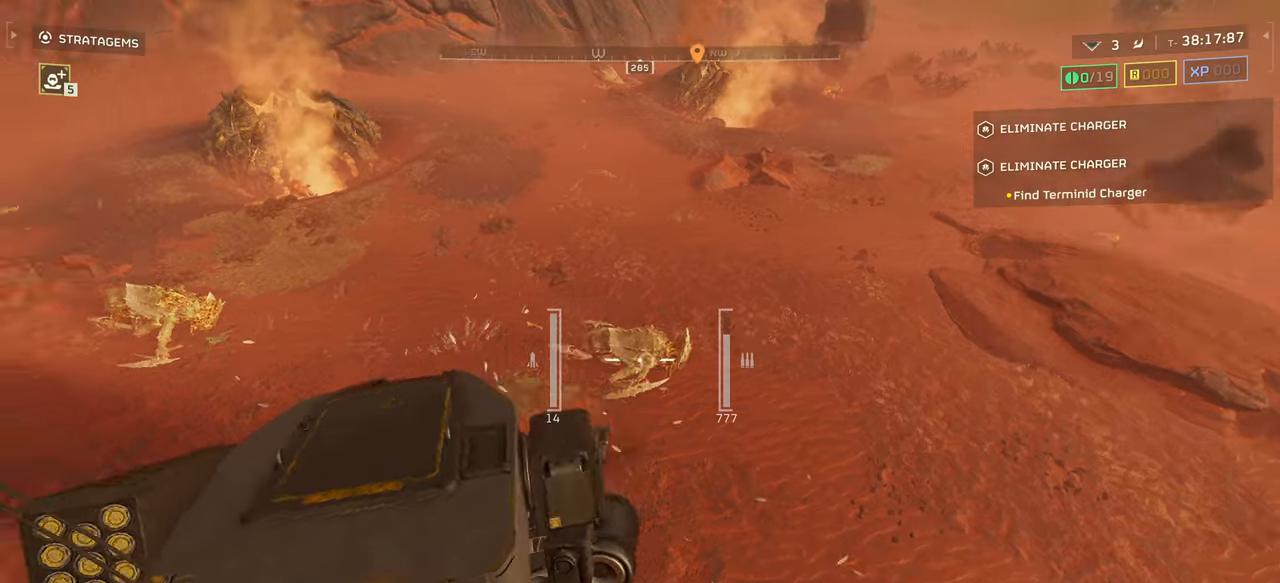
{"keys": ["d", "w"], "mouse": [], "events": []}
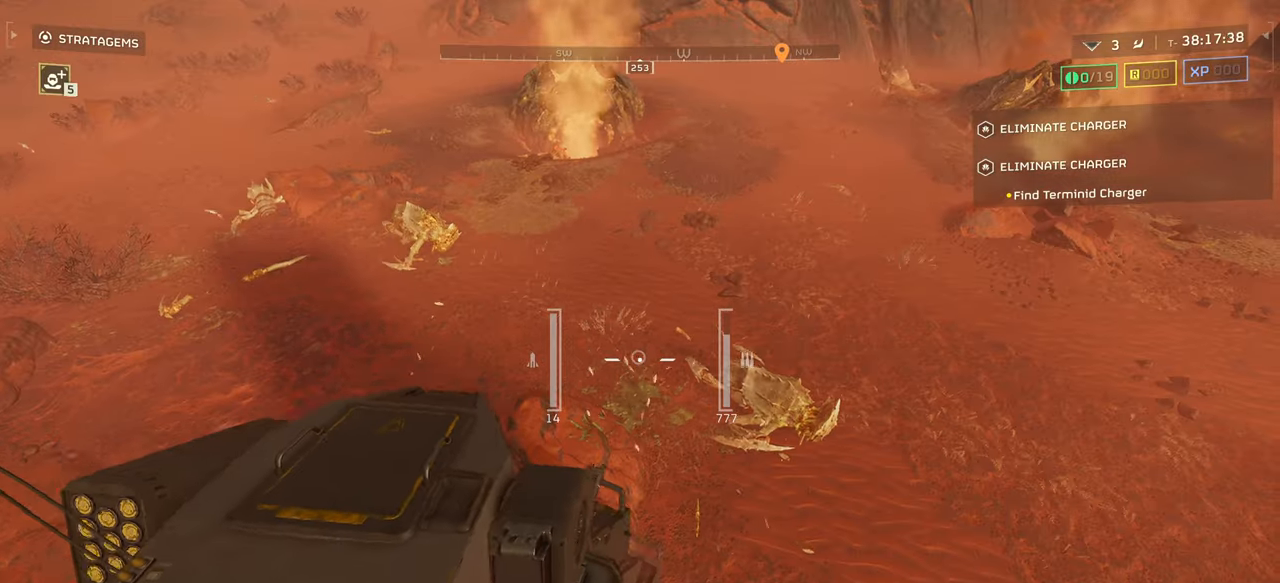
{"keys": ["d", "w"], "mouse": [], "events": []}
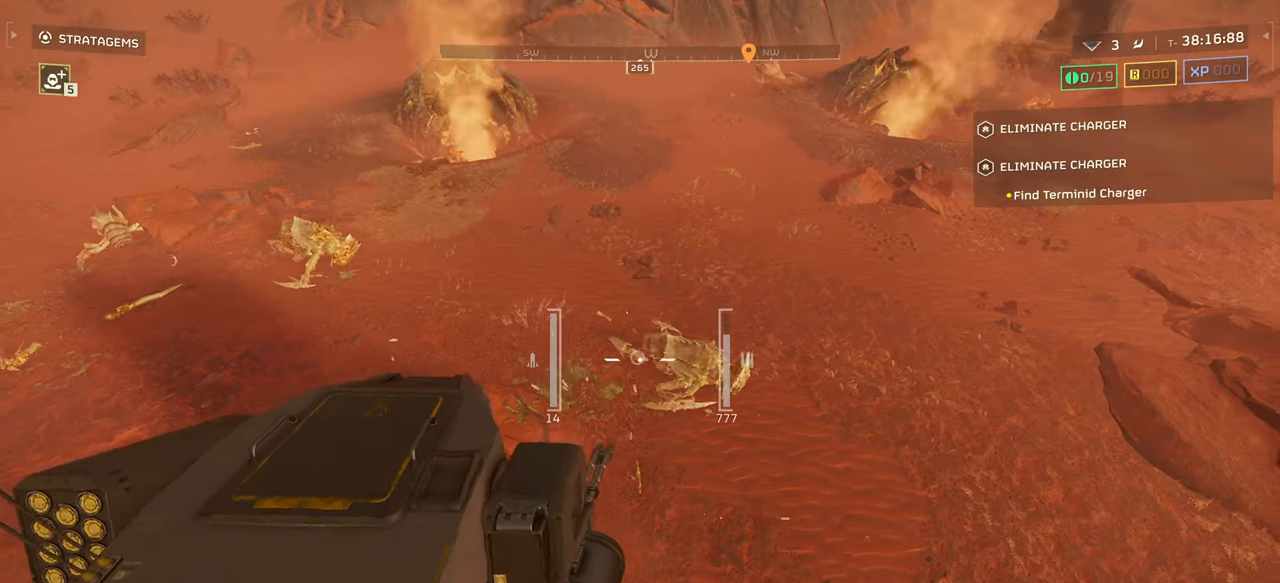
{"keys": ["d", "w"], "mouse": [], "events": []}
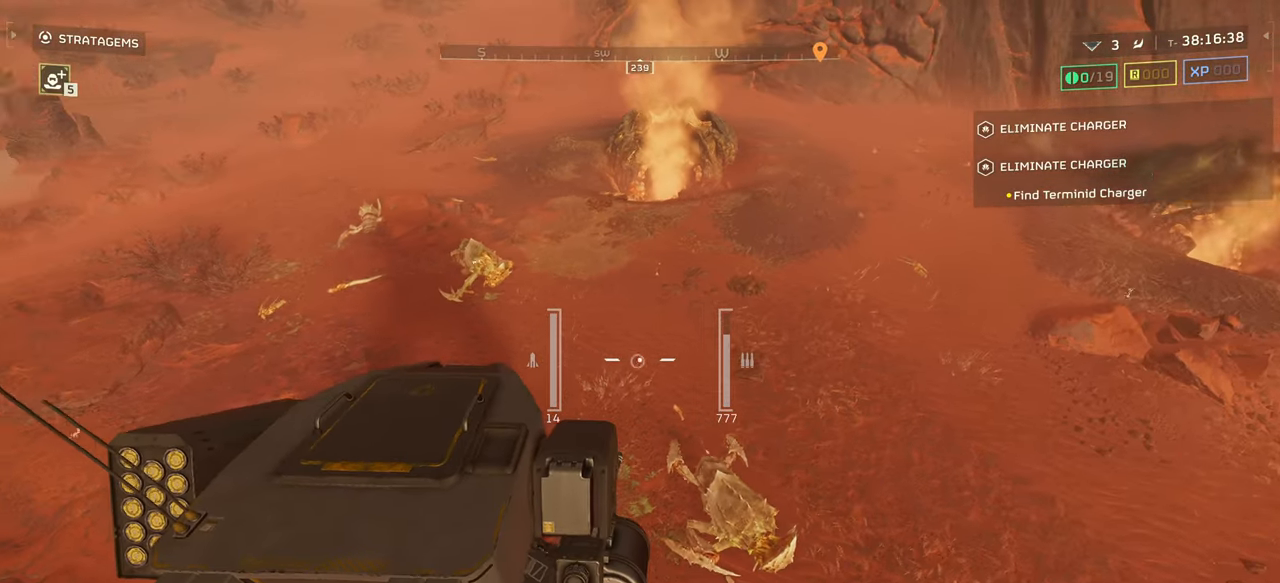
{"keys": ["w"], "mouse": [], "events": [[133, "d", "up"]]}
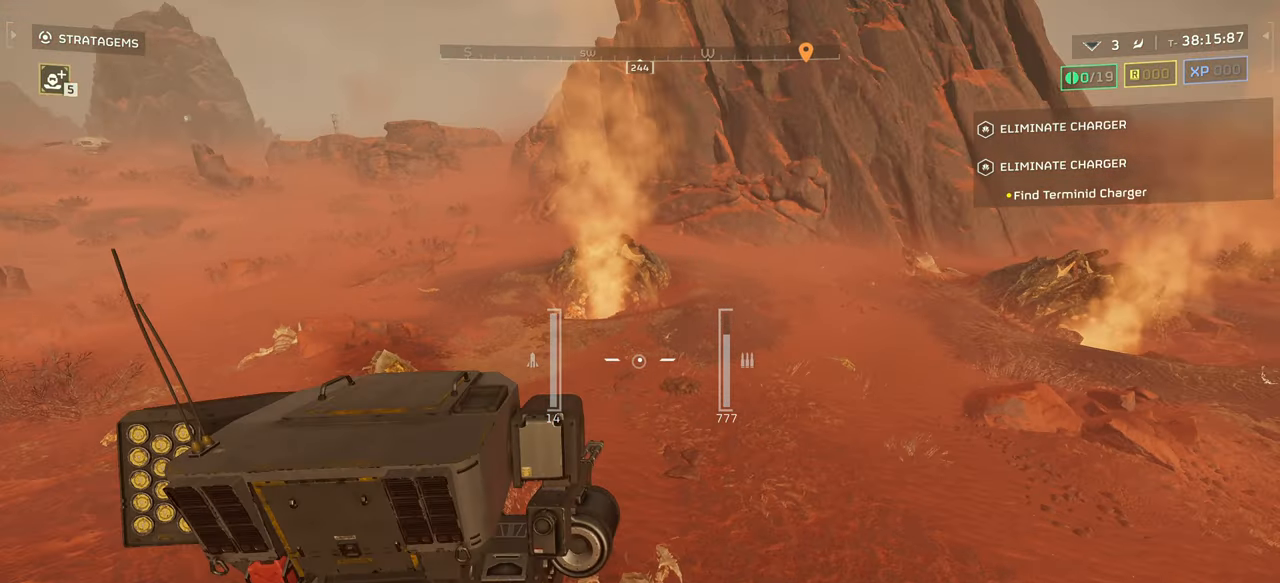
{"keys": ["a", "w"], "mouse": [], "events": [[350, "a", "down"]]}
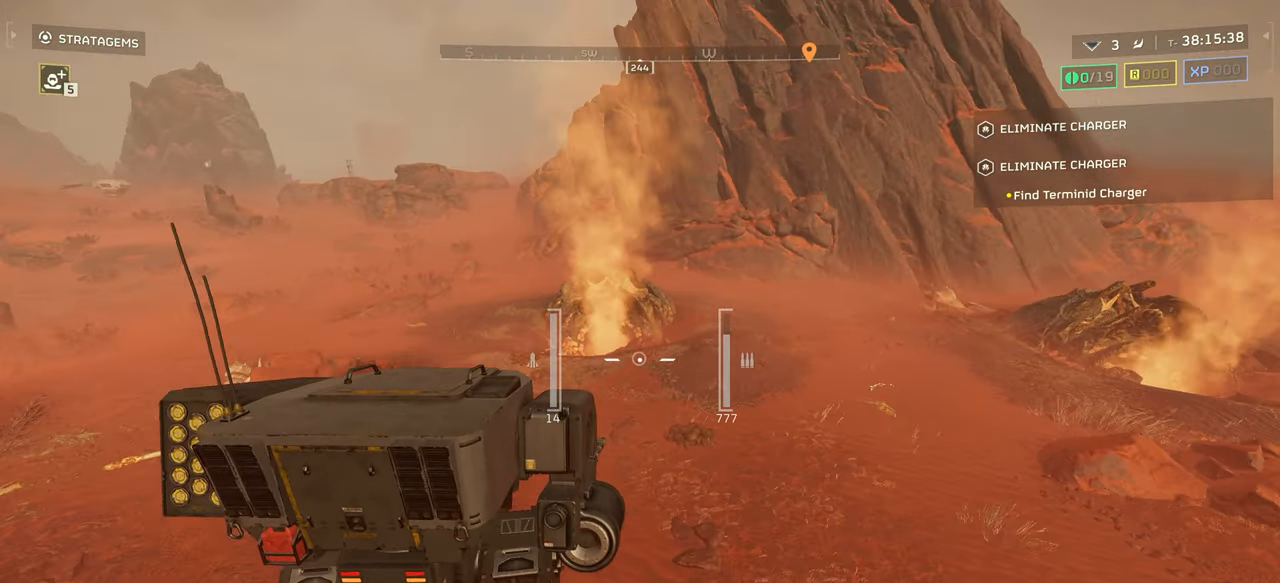
{"keys": [], "mouse": ["right"], "events": [[316, "w", "up"], [383, "mouse_right", "down"], [500, "a", "up"]]}
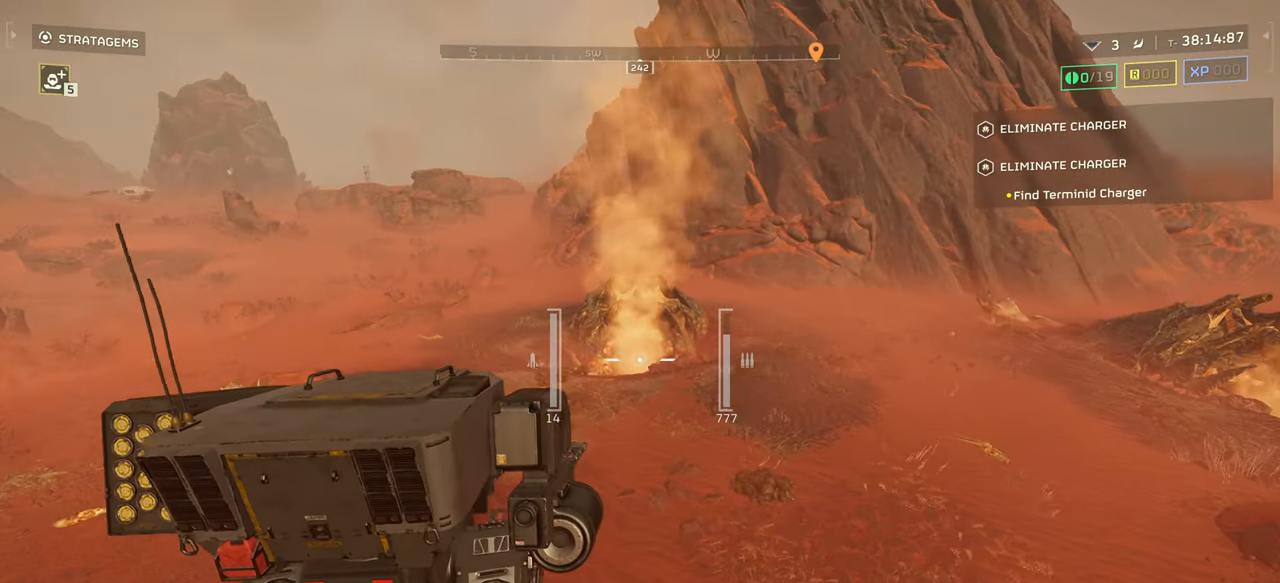
{"keys": [], "mouse": ["right"], "events": []}
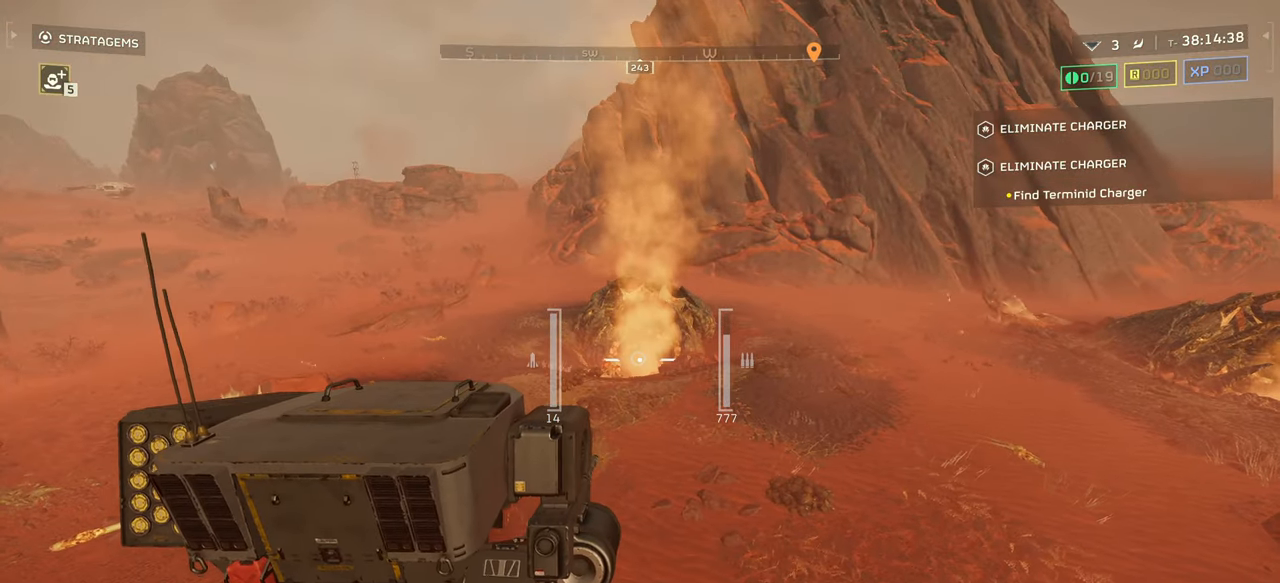
{"keys": [], "mouse": ["right"], "events": []}
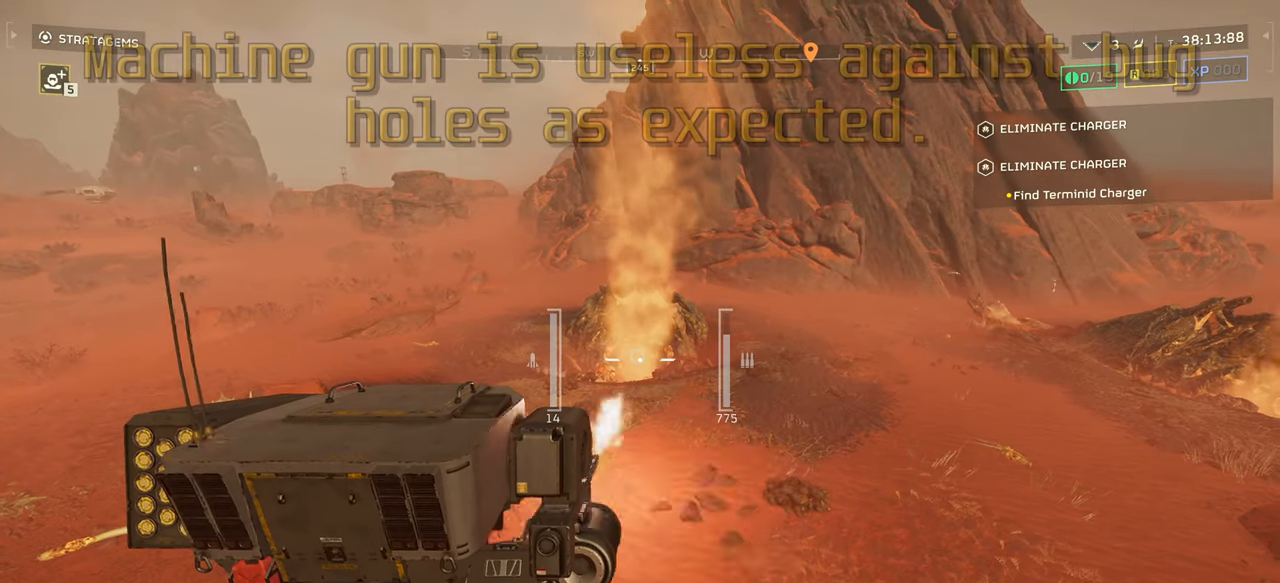
{"keys": ["w"], "mouse": ["right"], "events": [[283, "w", "down"]]}
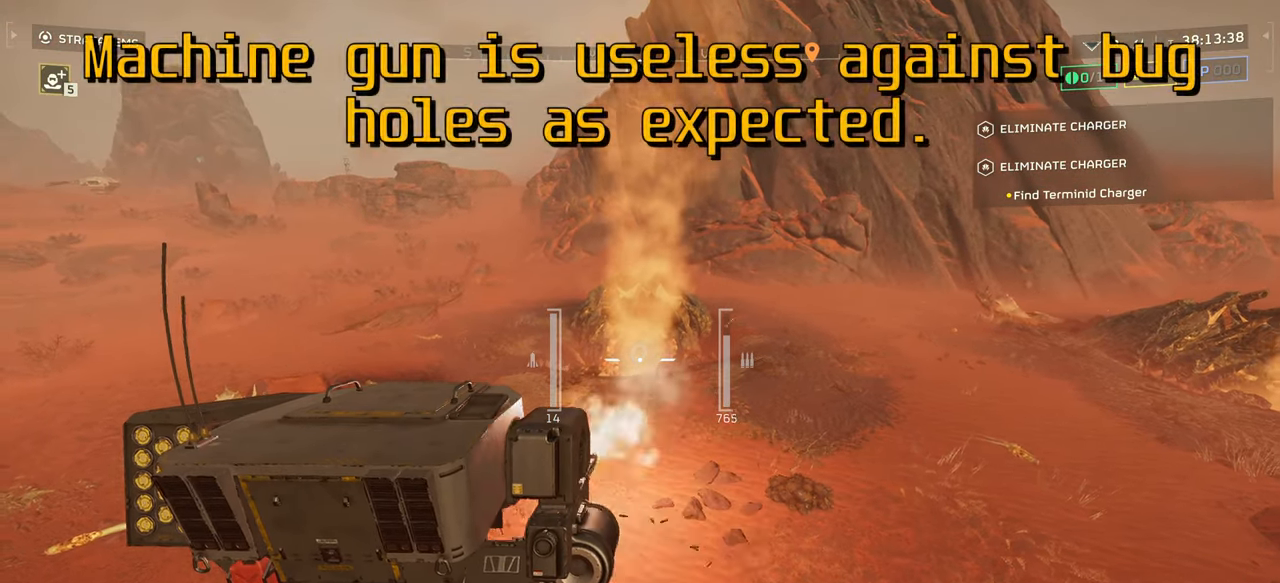
{"keys": ["w"], "mouse": [], "events": [[33, "mouse_right", "up"]]}
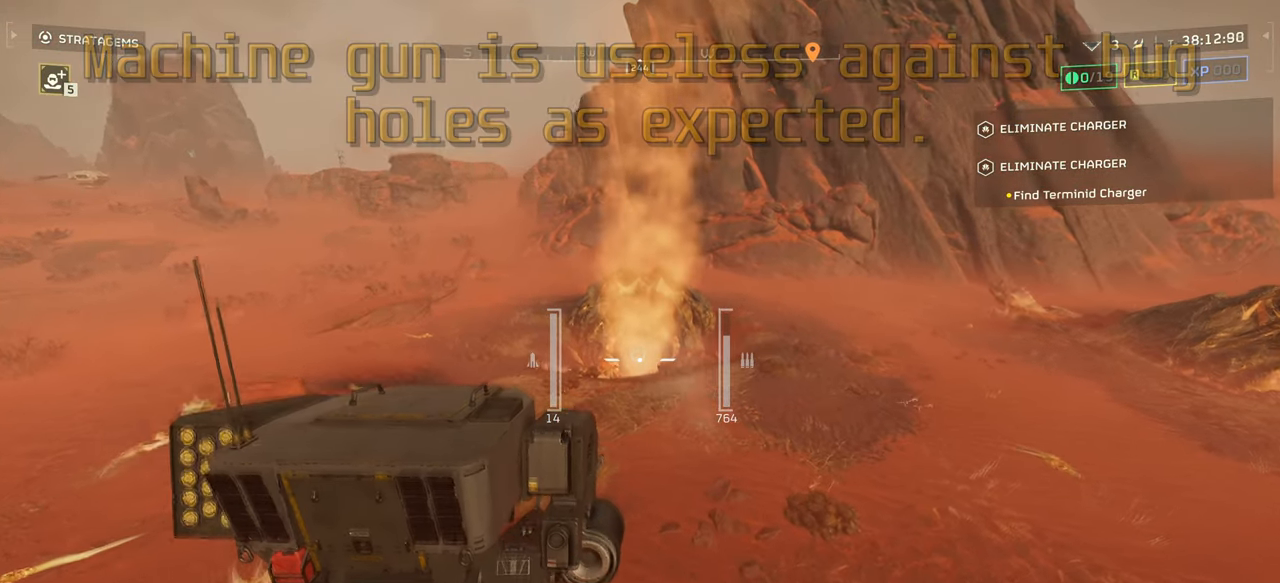
{"keys": ["a", "w"], "mouse": []}
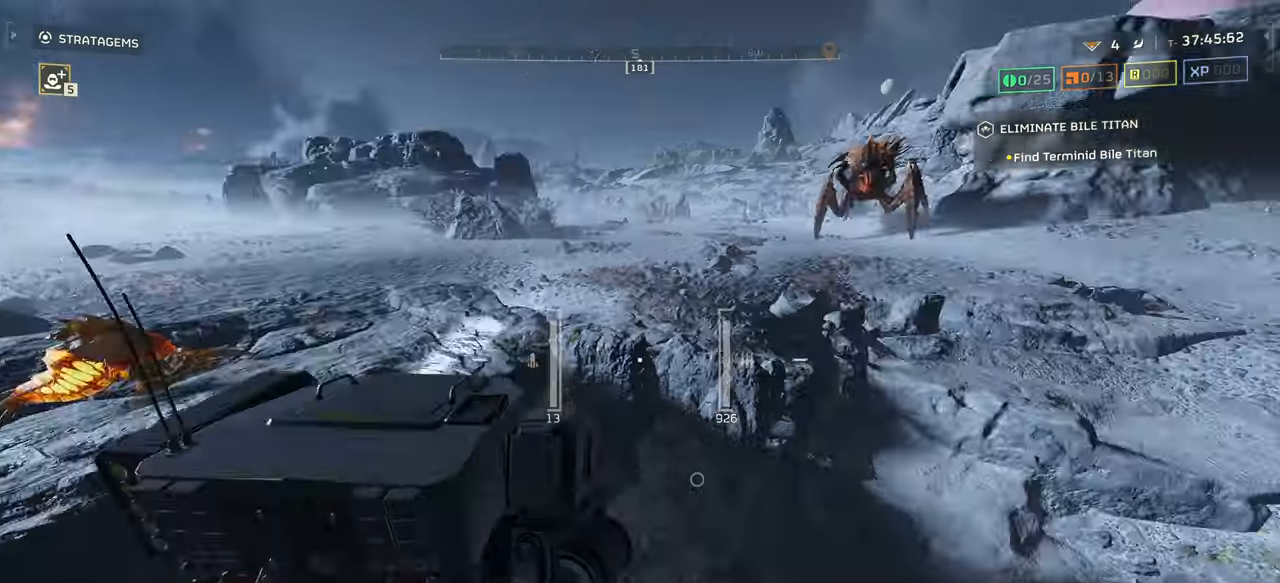
{"keys": ["d", "w"], "mouse": [], "events": [[100, "d", "down"], [150, "a", "up"]]}
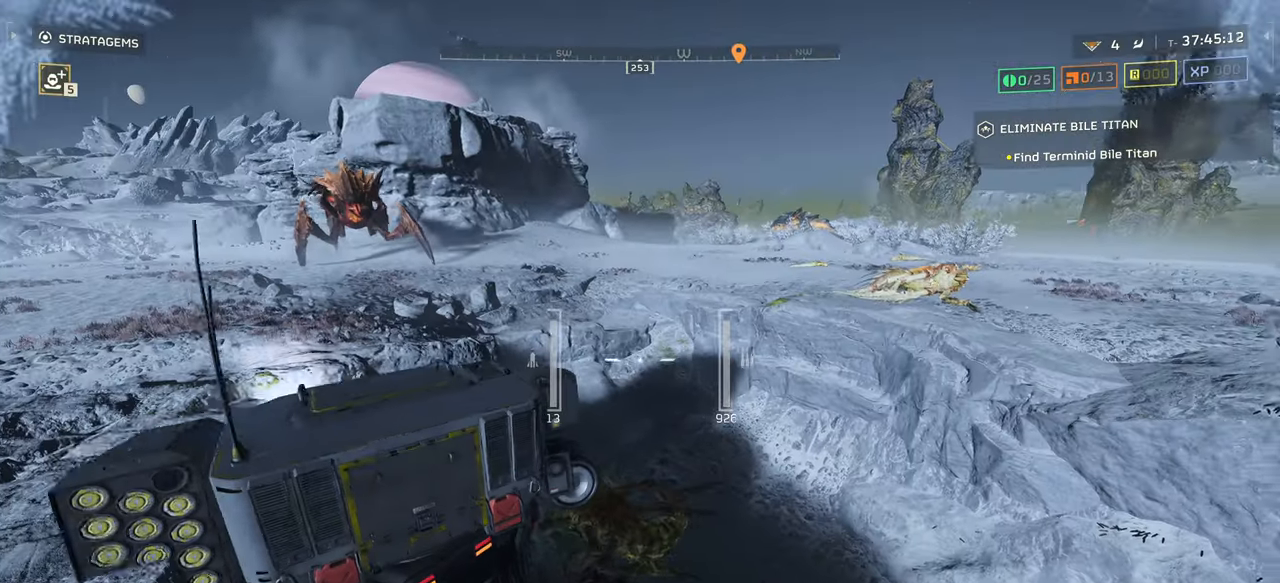
{"keys": ["d"], "mouse": [], "events": [[100, "w", "up"]]}
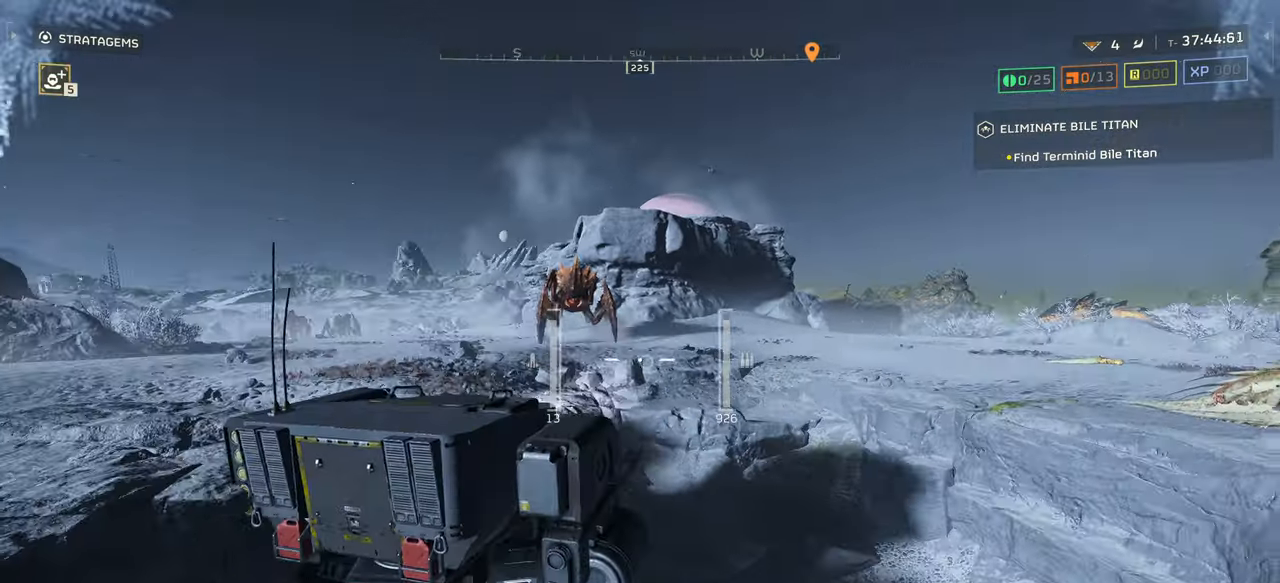
{"keys": ["d", "s"], "mouse": [], "events": [[483, "s", "down"]]}
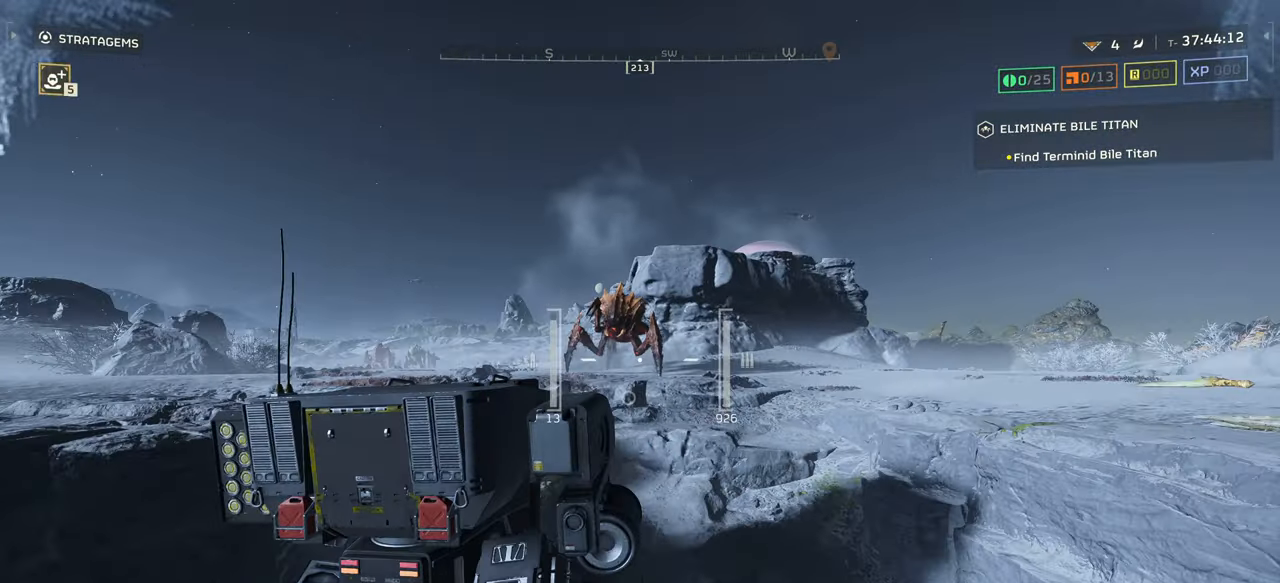
{"keys": ["s"], "mouse": ["right"], "events": [[133, "d", "up"], [500, "mouse_right", "down"]]}
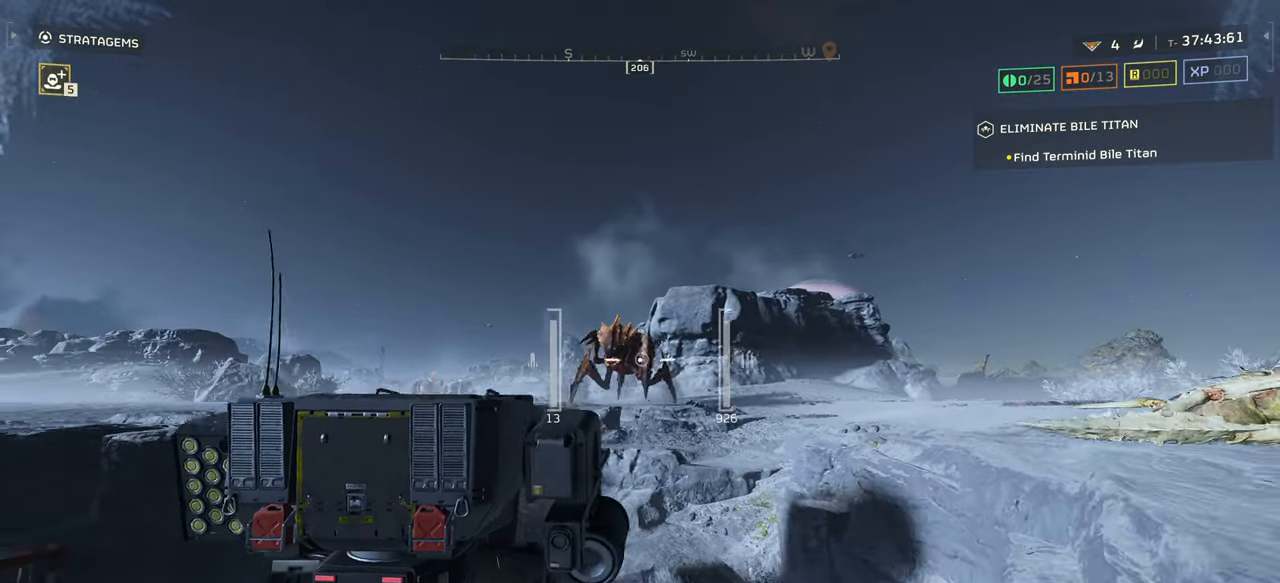
{"keys": ["a", "s"], "mouse": ["right"], "events": [[350, "a", "down"]]}